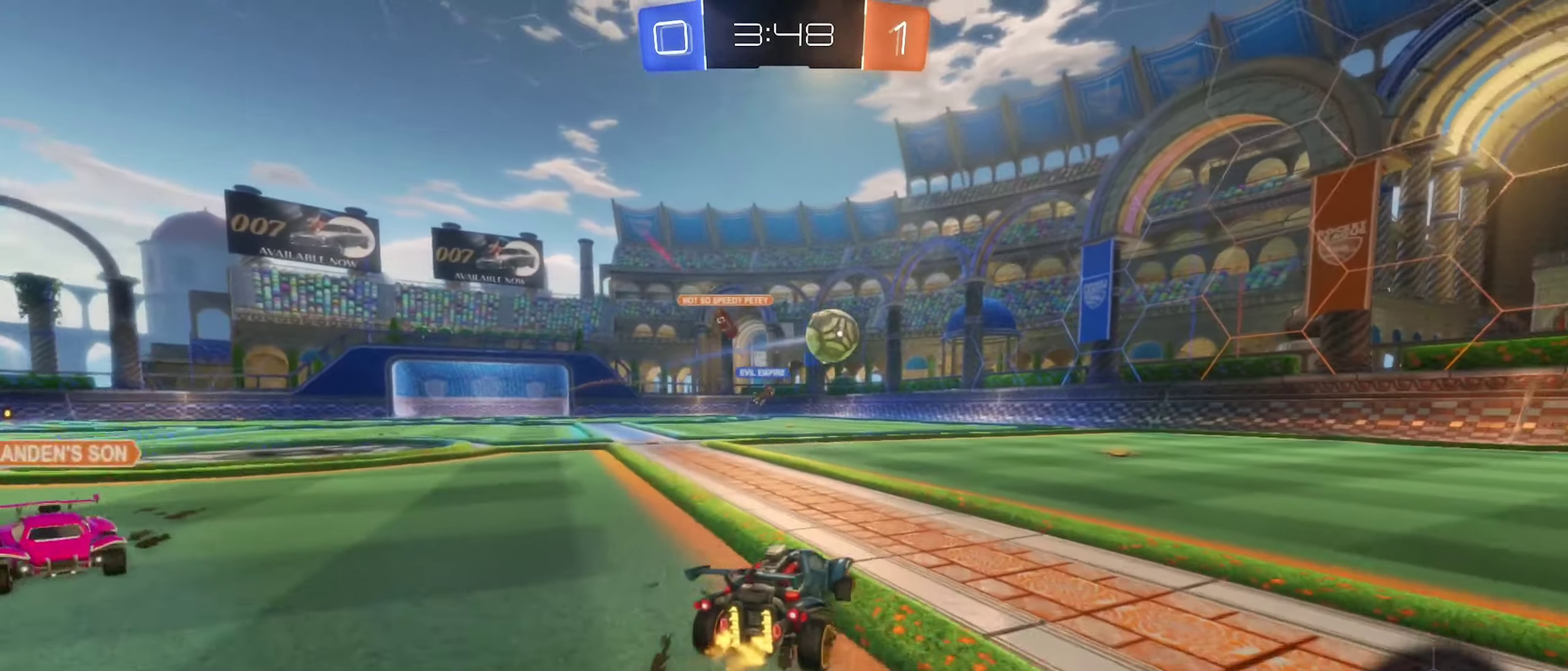
Gameplay with a controller (Xbox layout); each line is a JSON object with the inputs held at the frame after it. "events" lists button and stick changes between this image and that frame as [ms after this image, input, new state], when the widget could be followed in between.
{"buttons": ["B", "L1", "R2"], "left_stick": "down-left", "right_stick": "center", "events": [[50, "B", "down"], [183, "left_stick", "right"], [200, "A", "down"], [250, "A", "up"], [267, "R2", "up"], [283, "left_stick", "up"], [317, "L1", "down"], [350, "left_stick", "up-left"], [367, "A", "down"], [417, "R2", "down"], [450, "A", "up"], [450, "left_stick", "down-left"]]}
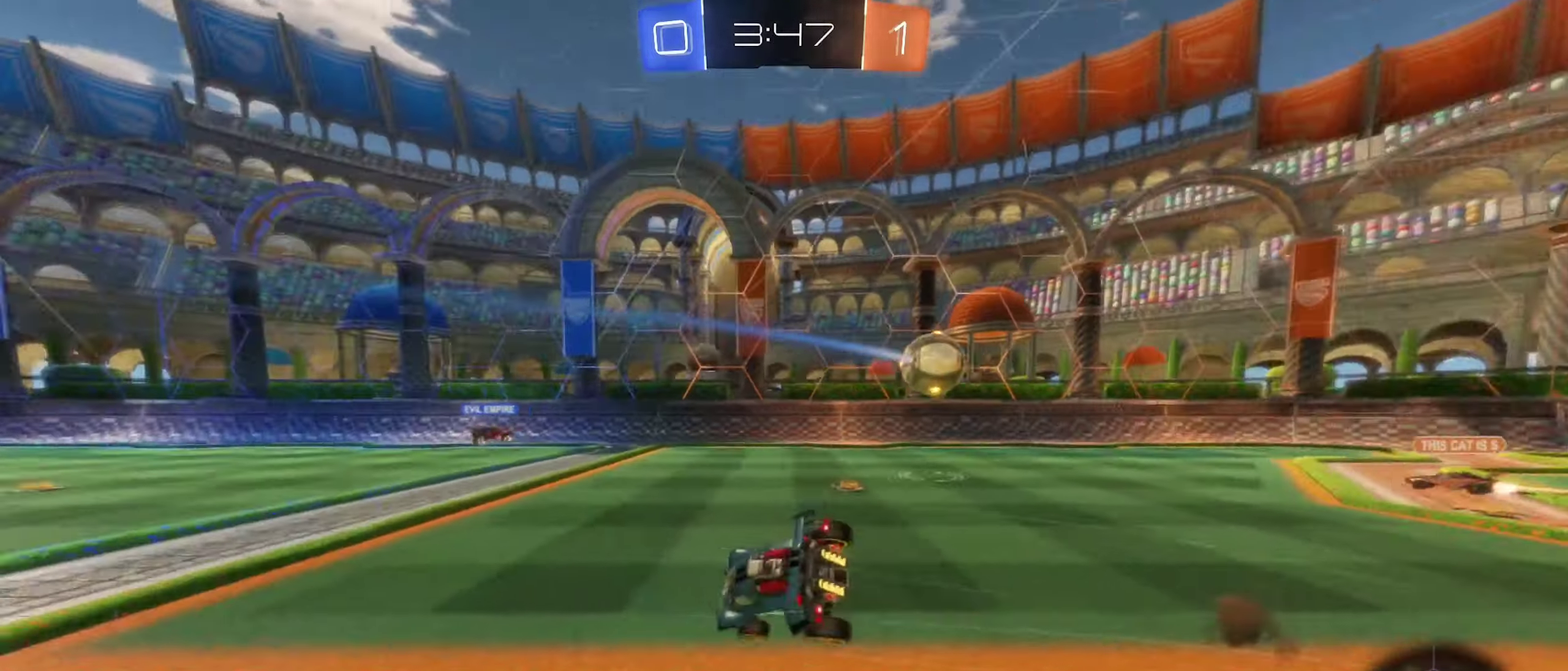
{"buttons": ["L1", "R2"], "left_stick": "down-left", "right_stick": "center", "events": [[33, "Y", "down"], [133, "left_stick", "left"], [200, "B", "up"], [200, "Y", "up"], [400, "left_stick", "down-left"]]}
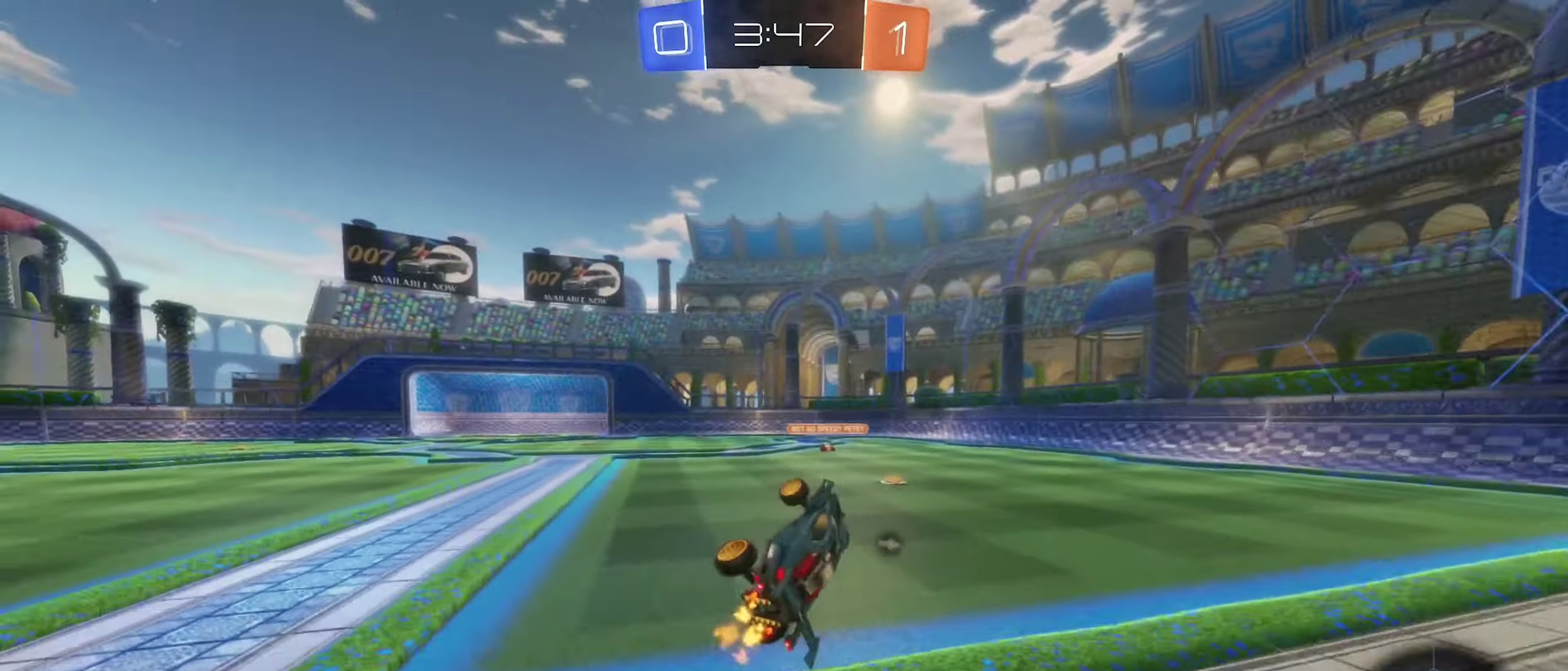
{"buttons": ["R2"], "left_stick": "center", "right_stick": "center", "events": [[67, "L1", "up"], [217, "left_stick", "center"]]}
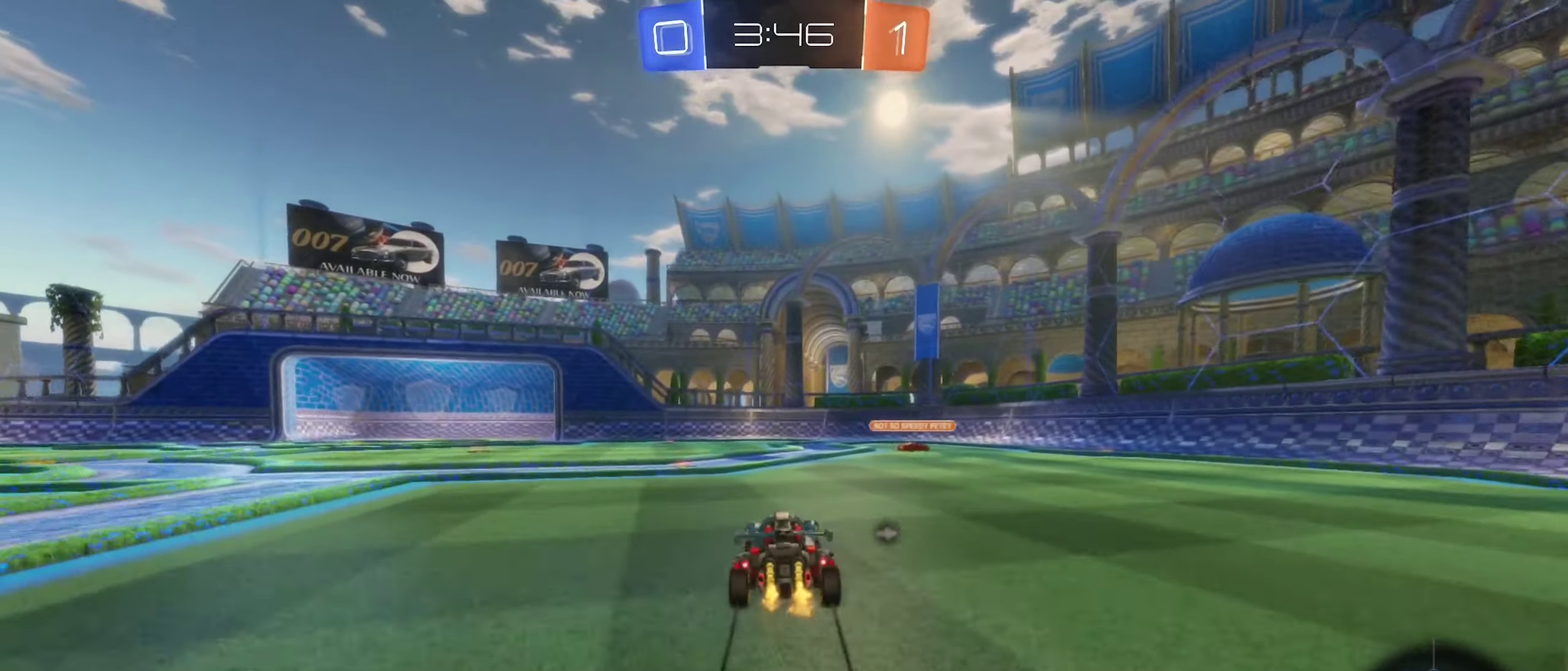
{"buttons": ["Y", "R2"], "left_stick": "center", "right_stick": "center", "events": [[83, "left_stick", "right"], [233, "left_stick", "center"], [467, "Y", "down"]]}
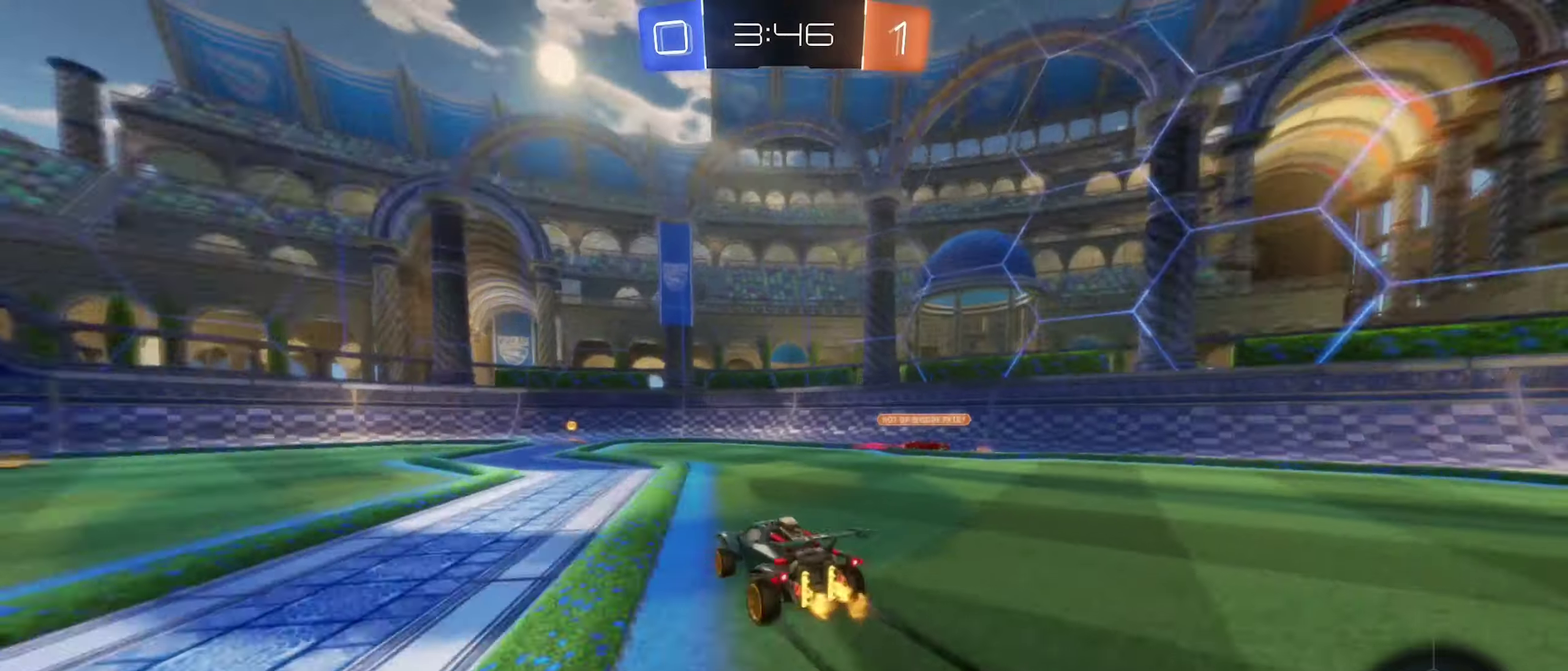
{"buttons": ["R2"], "left_stick": "center", "right_stick": "center", "events": [[50, "Y", "up"]]}
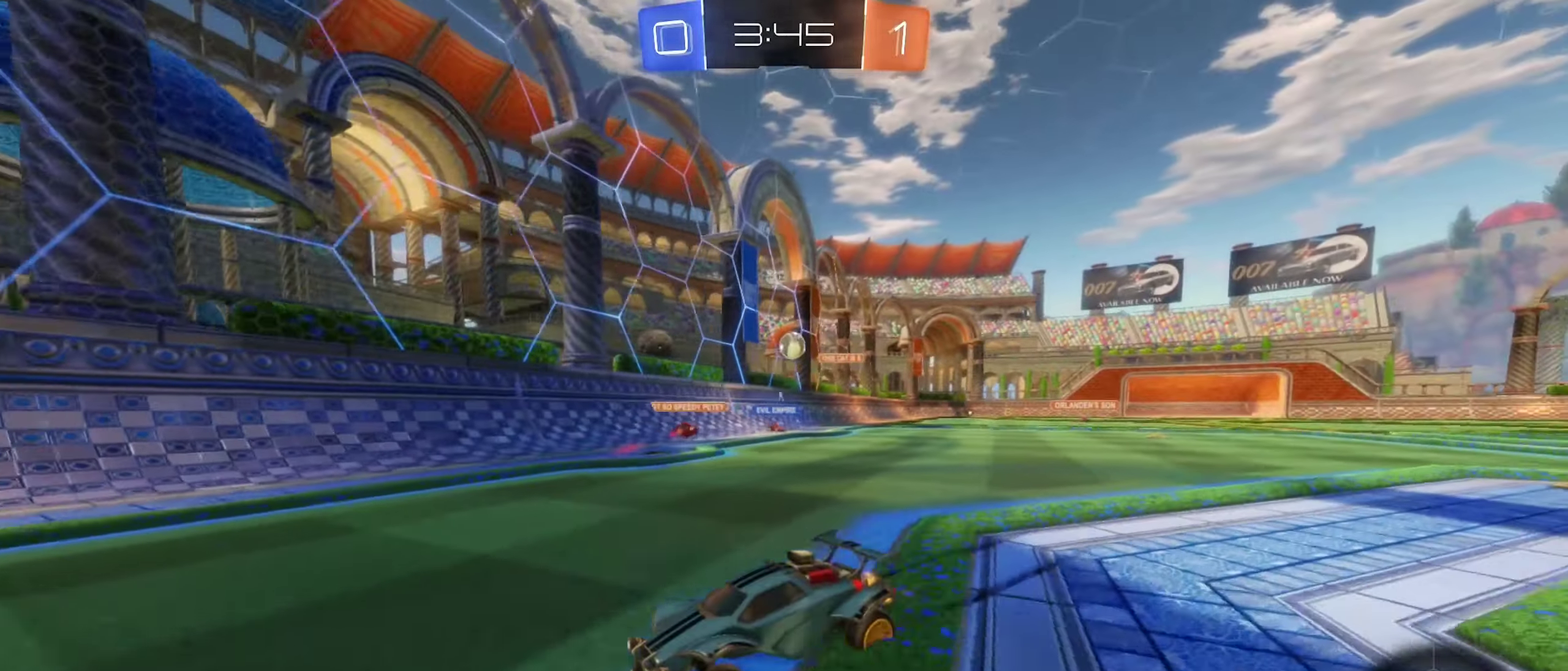
{"buttons": ["R2"], "left_stick": "left", "right_stick": "center", "events": [[117, "left_stick", "left"], [250, "L1", "down"], [384, "L1", "up"]]}
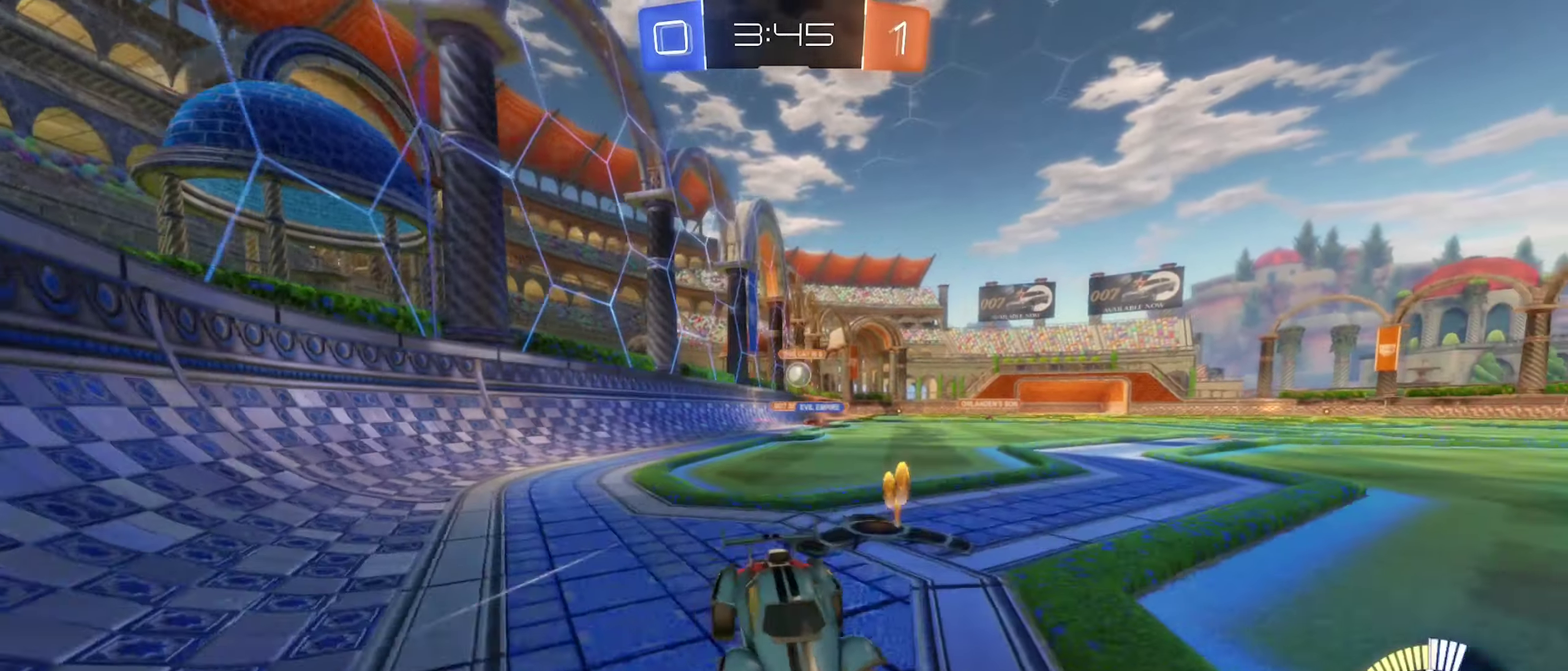
{"buttons": ["R2"], "left_stick": "left", "right_stick": "center", "events": [[150, "L1", "down"], [284, "L1", "up"]]}
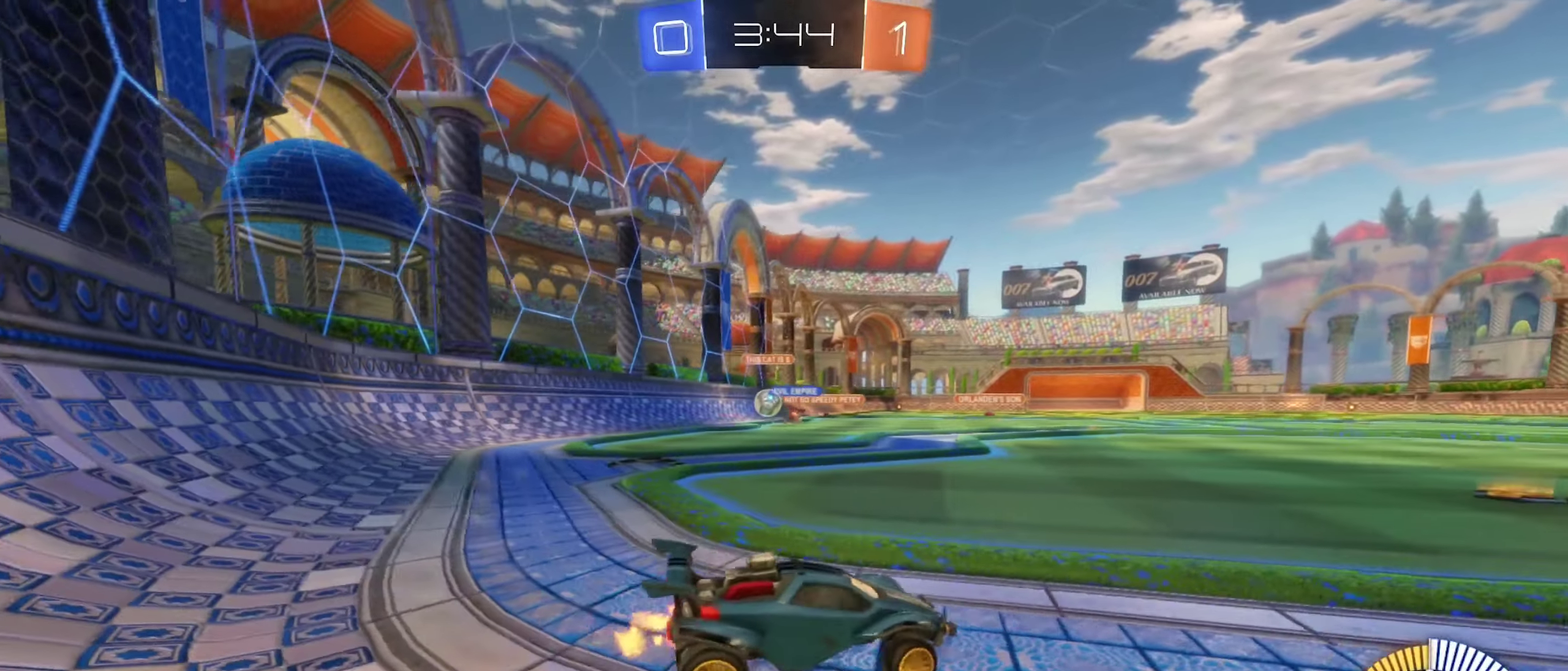
{"buttons": ["R2"], "left_stick": "left", "right_stick": "center", "events": []}
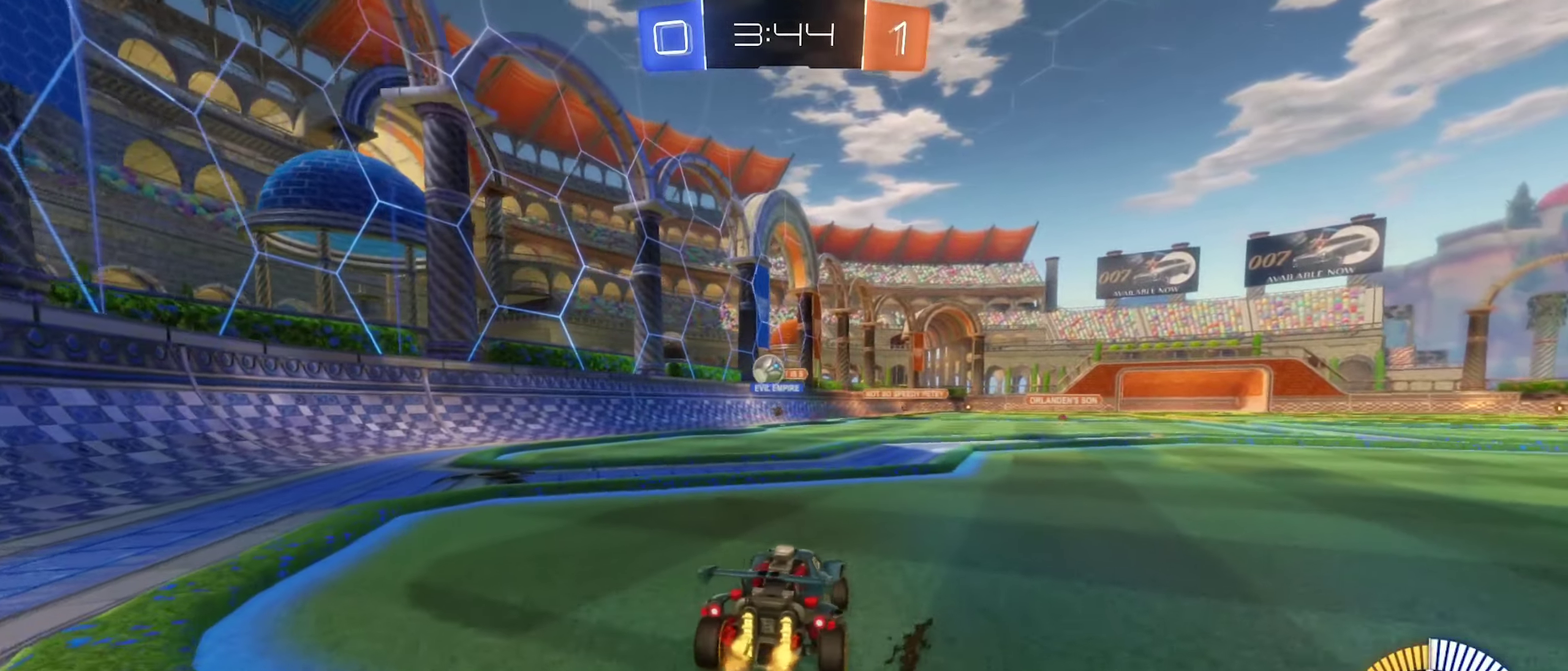
{"buttons": ["L2"], "left_stick": "right", "right_stick": "center", "events": [[200, "R2", "up"], [250, "L2", "down"], [250, "left_stick", "down-left"], [350, "left_stick", "center"], [484, "left_stick", "right"]]}
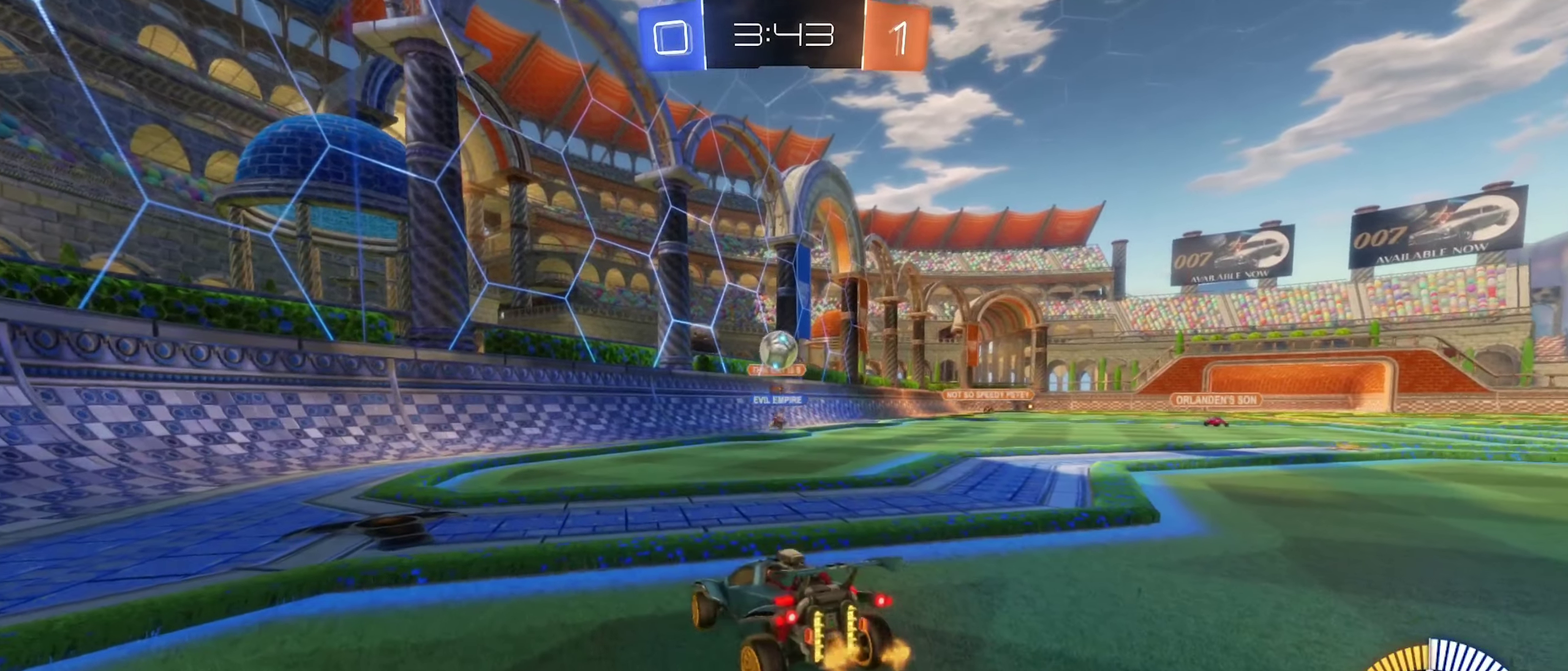
{"buttons": ["L2"], "left_stick": "left", "right_stick": "center"}
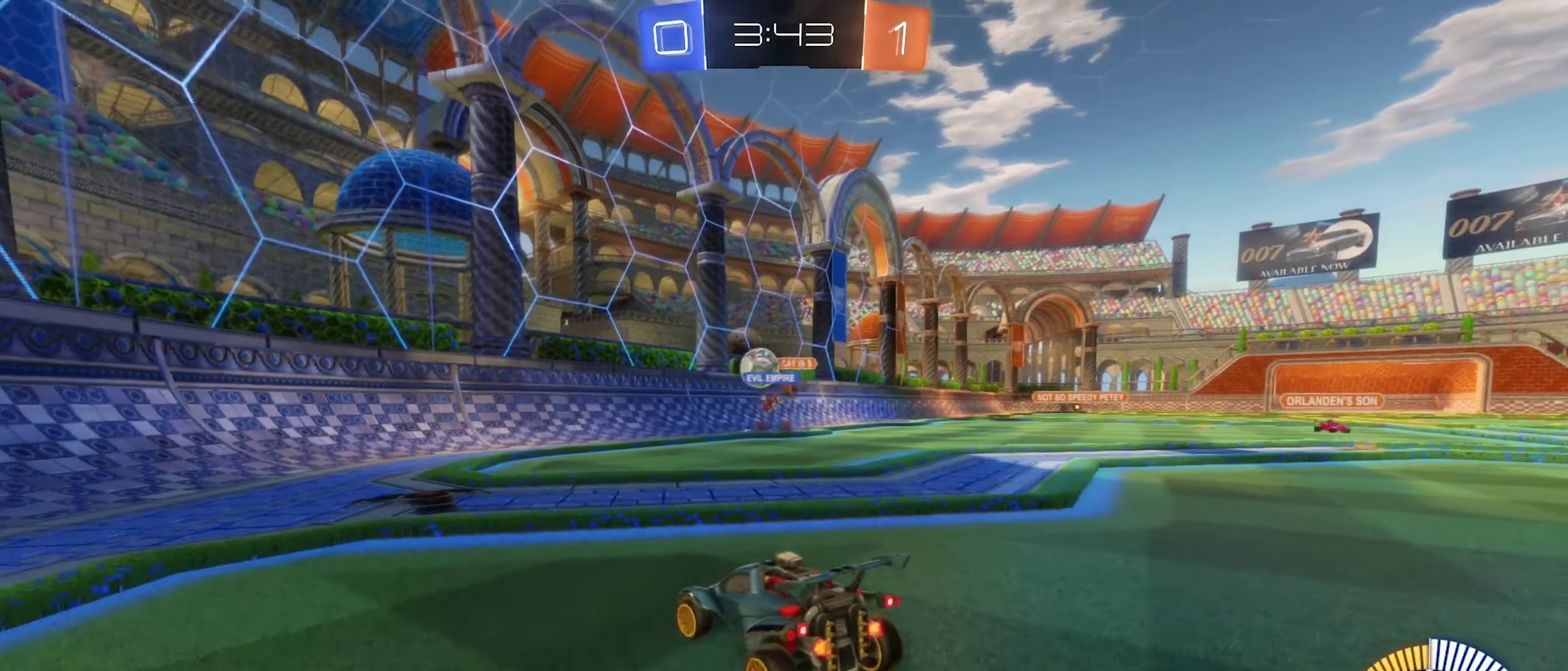
{"buttons": ["L1", "R2"], "left_stick": "left", "right_stick": "center"}
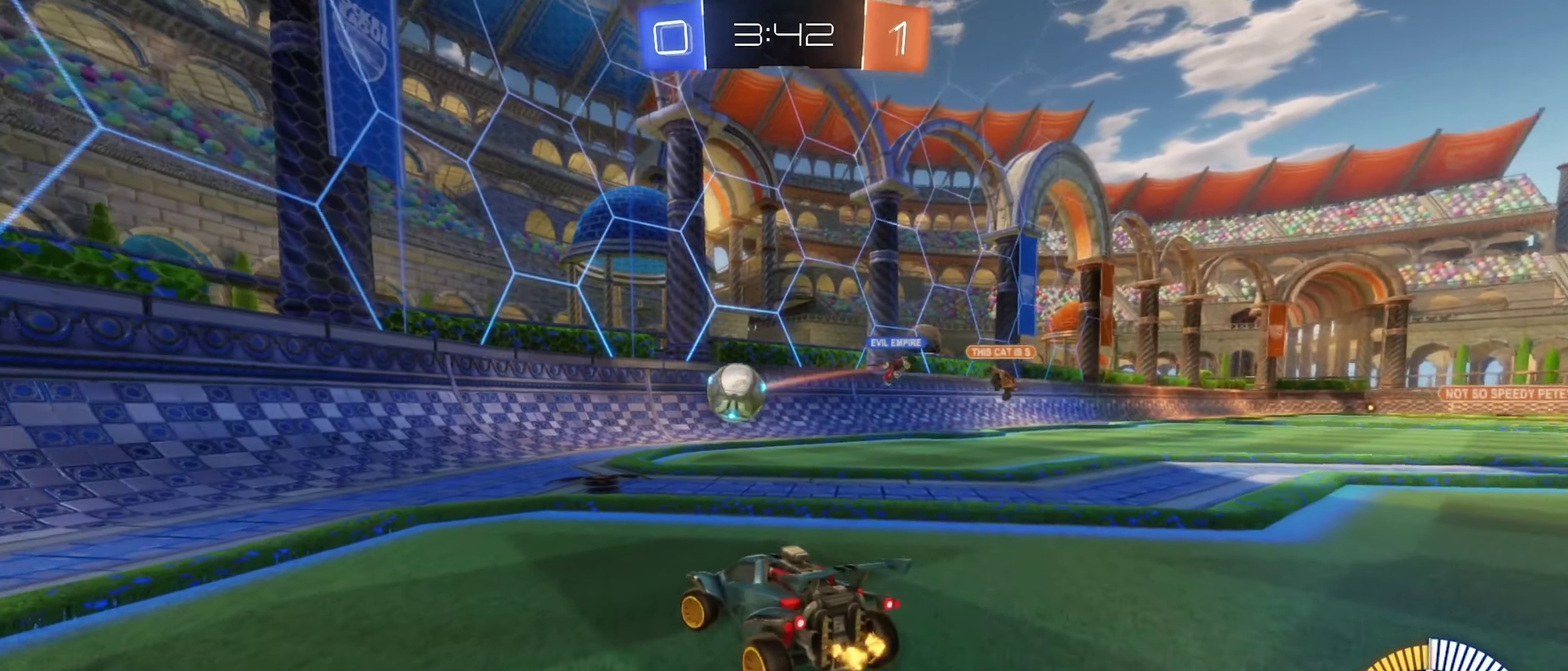
{"buttons": ["B", "R2"], "left_stick": "left", "right_stick": "center", "events": [[67, "B", "down"], [67, "L1", "up"]]}
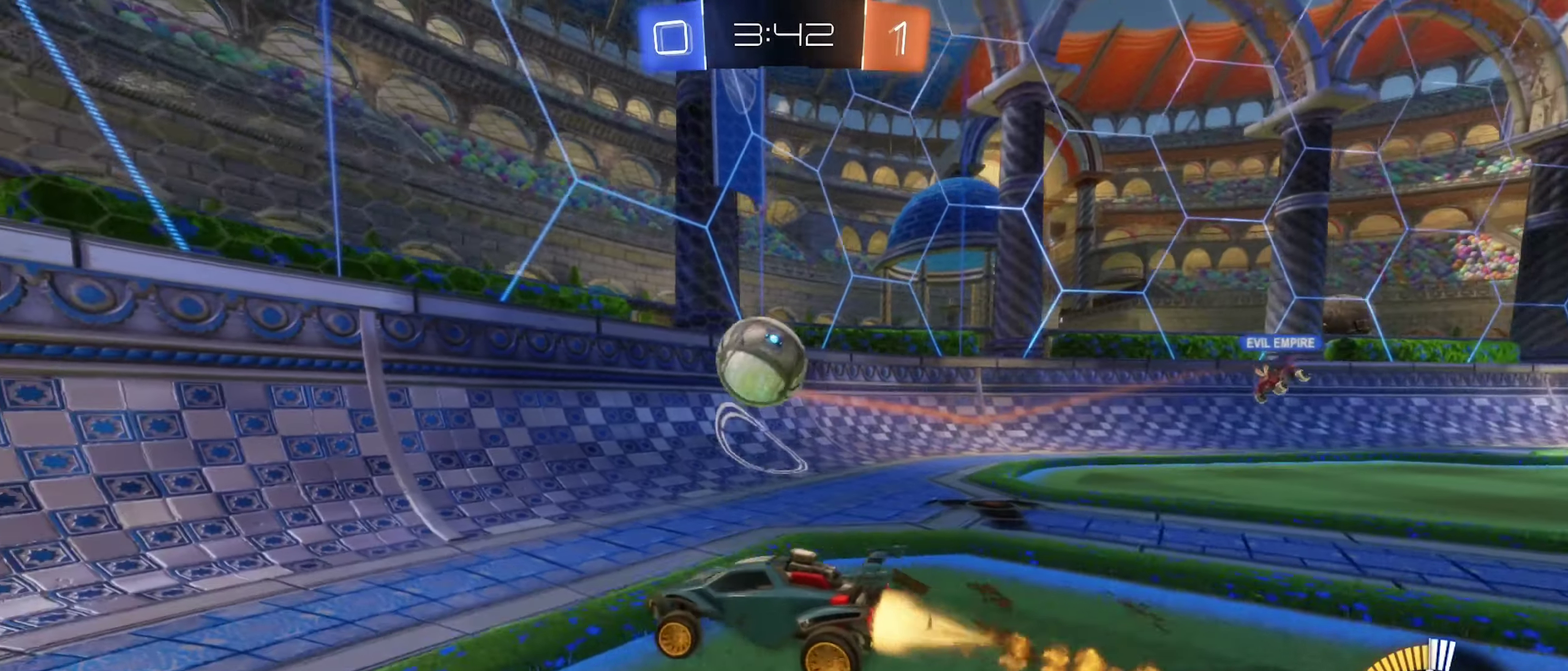
{"buttons": ["R2"], "left_stick": "right", "right_stick": "center", "events": [[284, "B", "up"], [450, "left_stick", "right"]]}
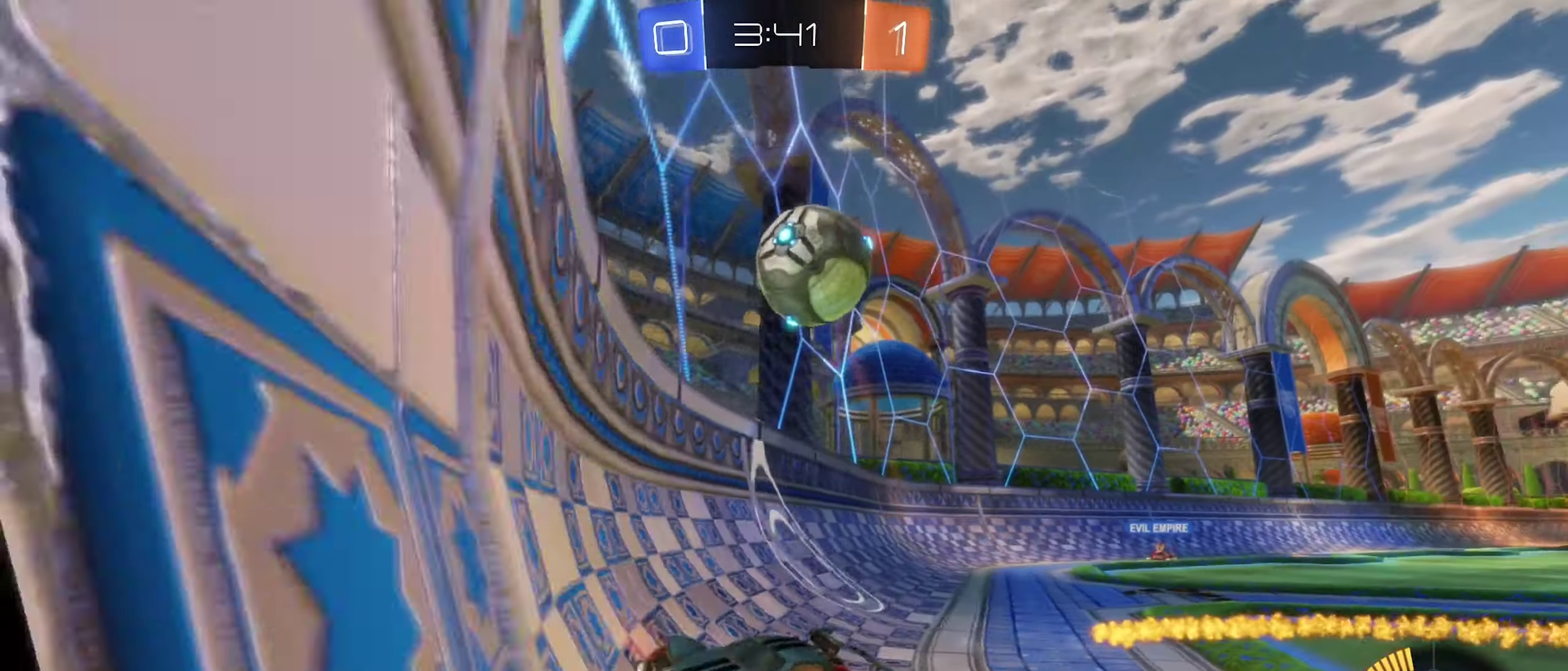
{"buttons": ["B", "R2"], "left_stick": "right", "right_stick": "center", "events": [[384, "B", "down"]]}
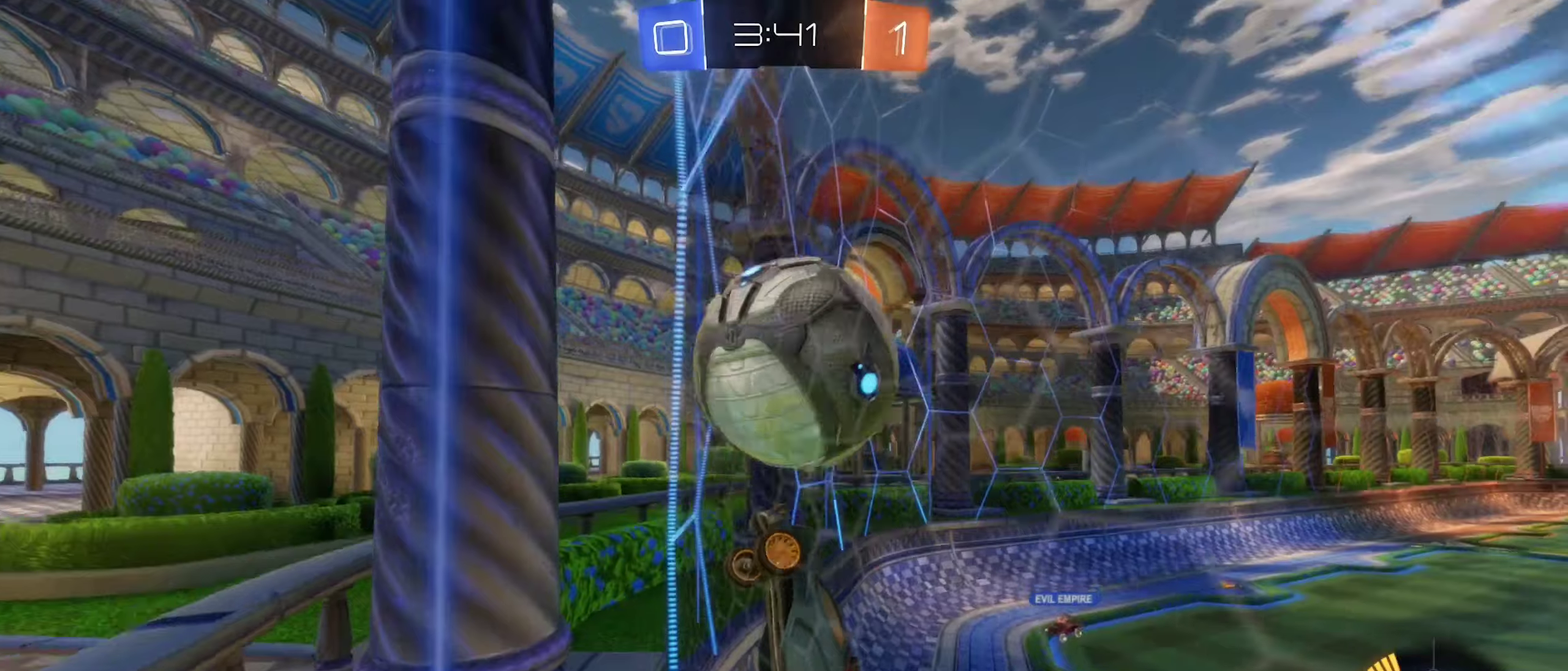
{"buttons": ["R2"], "left_stick": "left", "right_stick": "center", "events": [[33, "B", "up"], [316, "left_stick", "center"], [416, "left_stick", "left"]]}
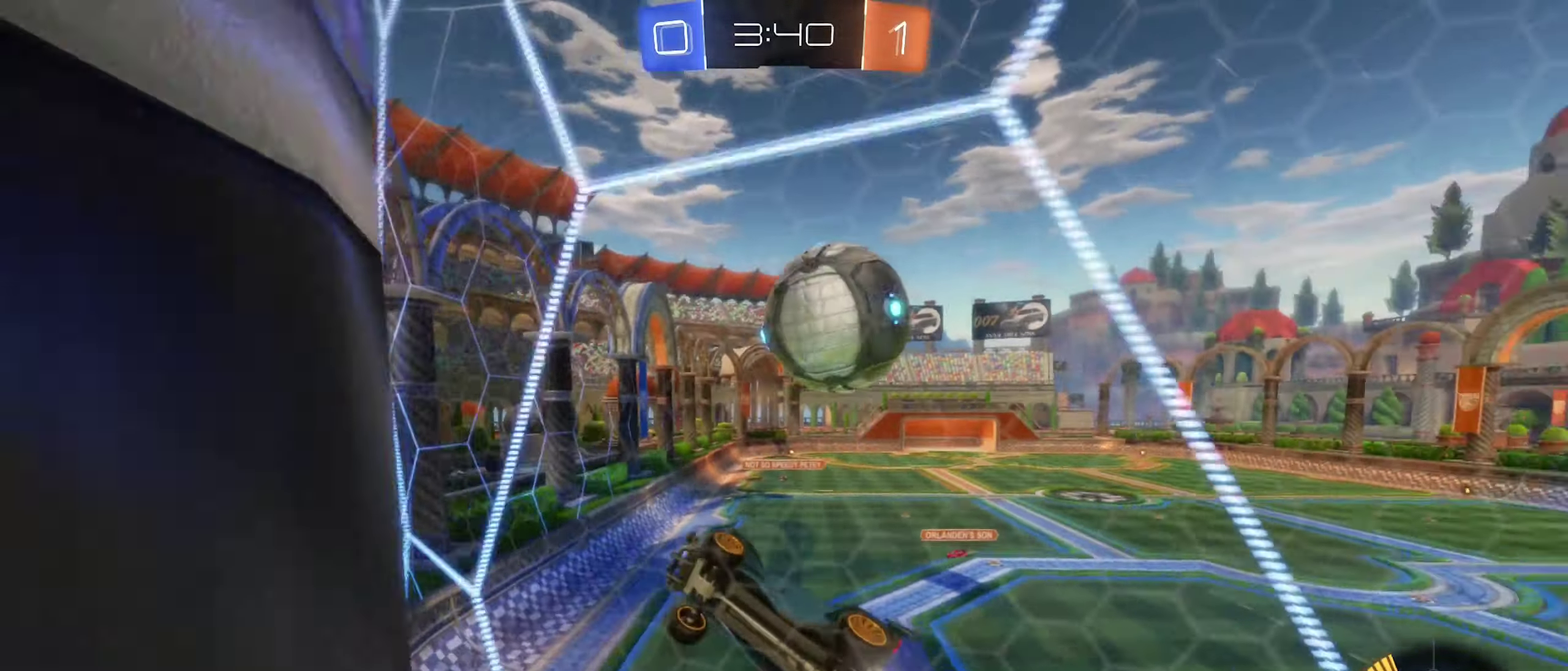
{"buttons": ["R1"], "left_stick": "down-left", "right_stick": "center", "events": [[33, "left_stick", "center"], [133, "left_stick", "down-left"], [150, "A", "down"], [216, "R2", "up"], [250, "R1", "down"], [400, "A", "up"]]}
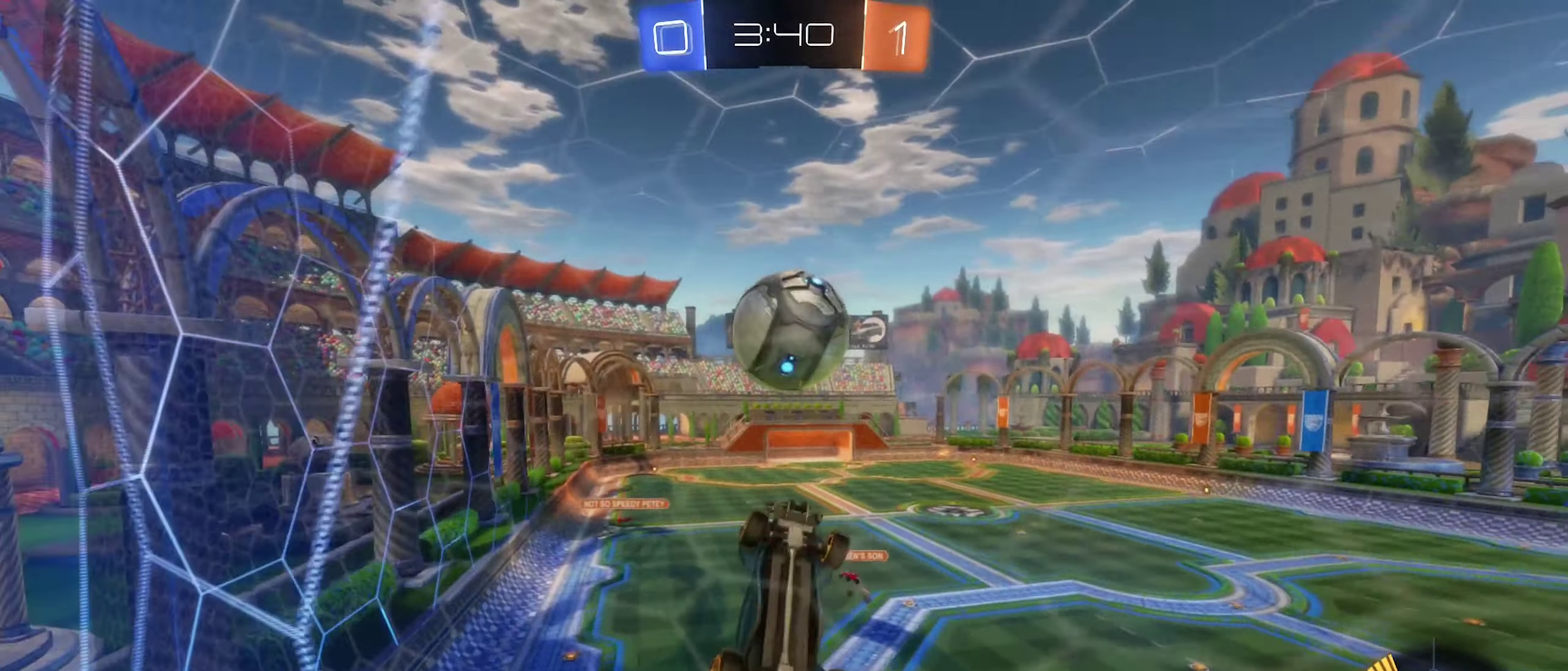
{"buttons": ["B"], "left_stick": "down", "right_stick": "center", "events": [[66, "B", "down"], [83, "left_stick", "center"], [150, "left_stick", "up-right"], [350, "left_stick", "center"], [383, "R1", "up"], [500, "left_stick", "down"]]}
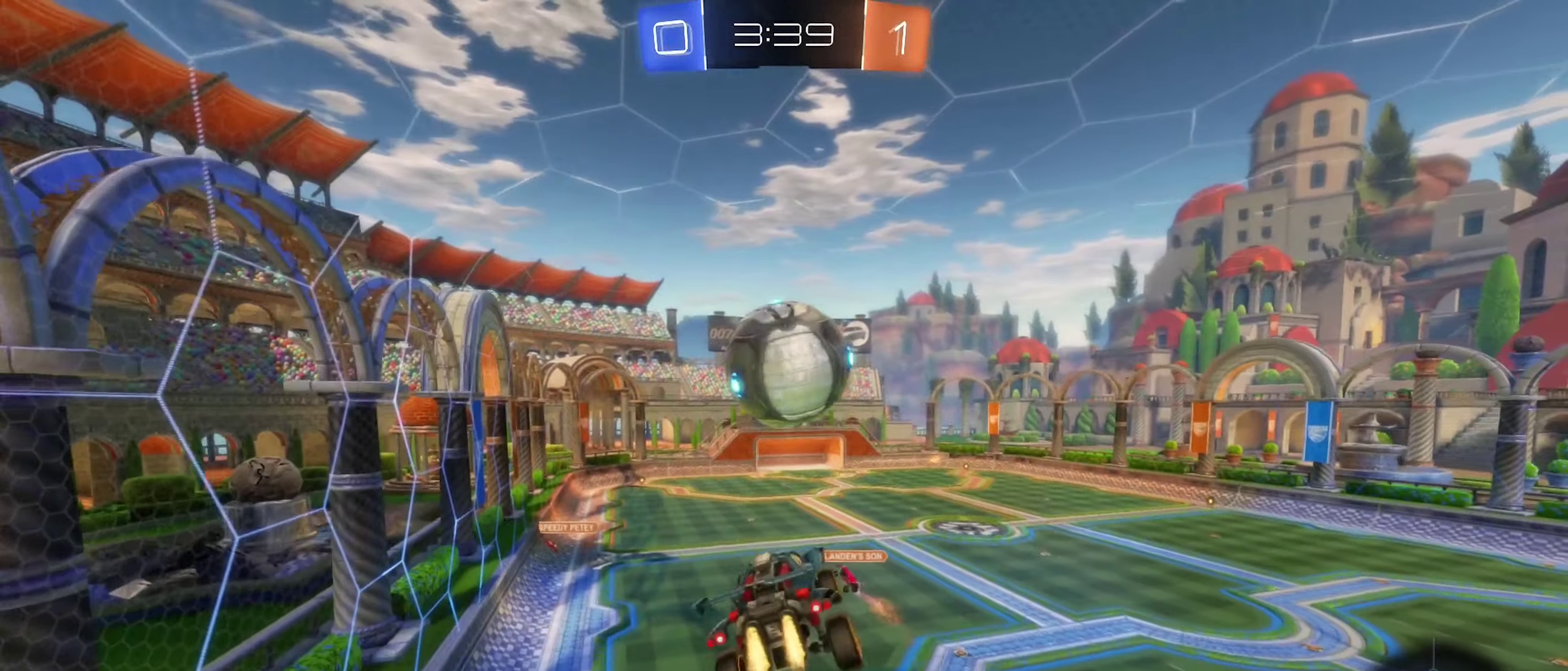
{"buttons": ["A", "B"], "left_stick": "up-right", "right_stick": "center", "events": [[116, "left_stick", "down-left"], [200, "left_stick", "center"], [300, "left_stick", "up-right"], [350, "A", "down"]]}
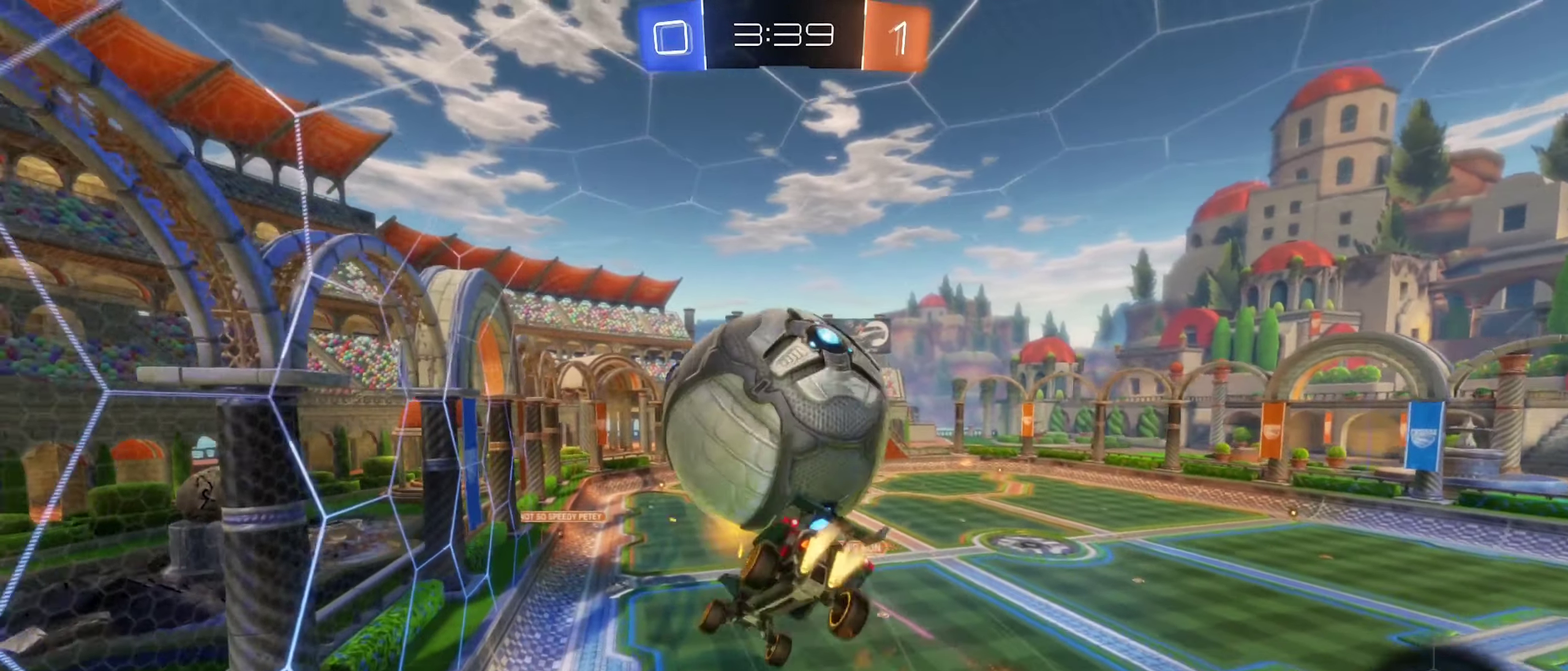
{"buttons": [], "left_stick": "up-right", "right_stick": "center", "events": [[50, "A", "up"], [133, "B", "up"], [150, "left_stick", "center"], [300, "left_stick", "up-right"]]}
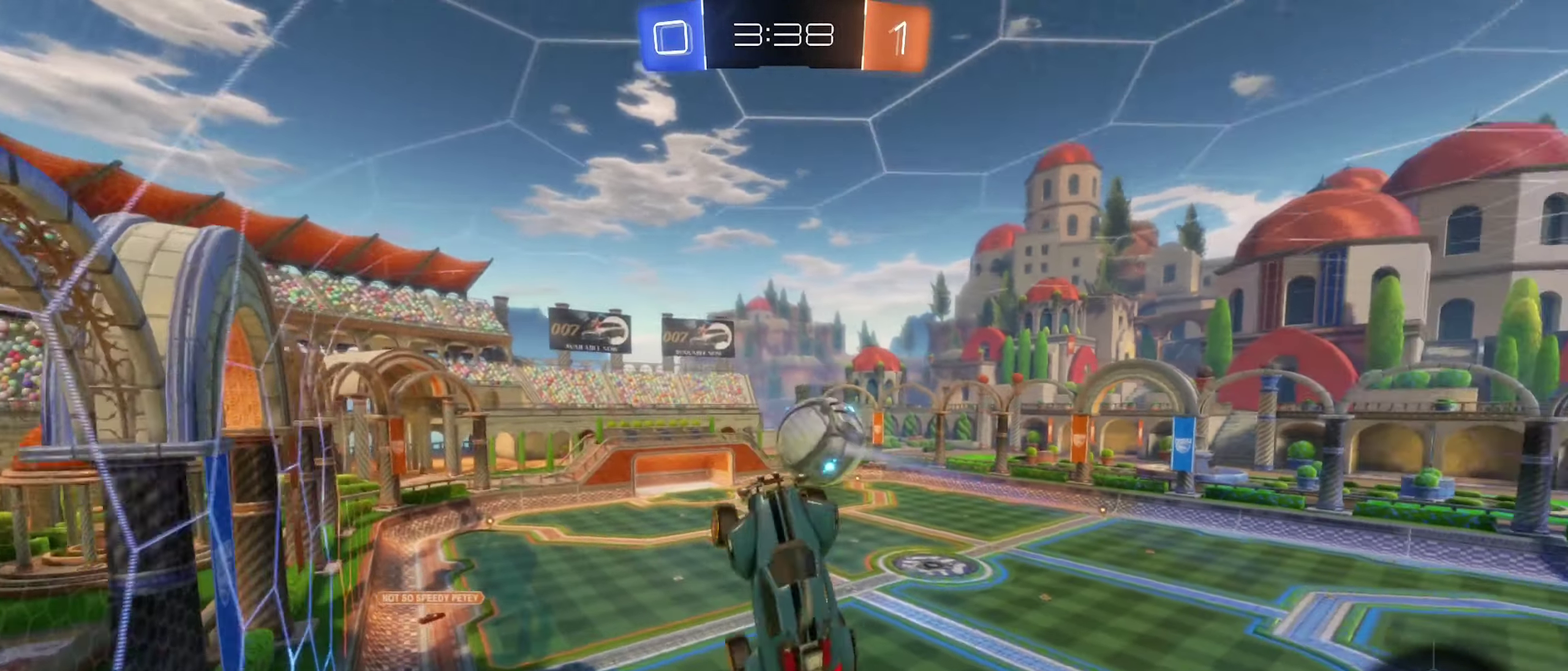
{"buttons": ["R2"], "left_stick": "up-right", "right_stick": "center", "events": [[250, "R1", "down"], [400, "R1", "up"], [500, "R2", "down"]]}
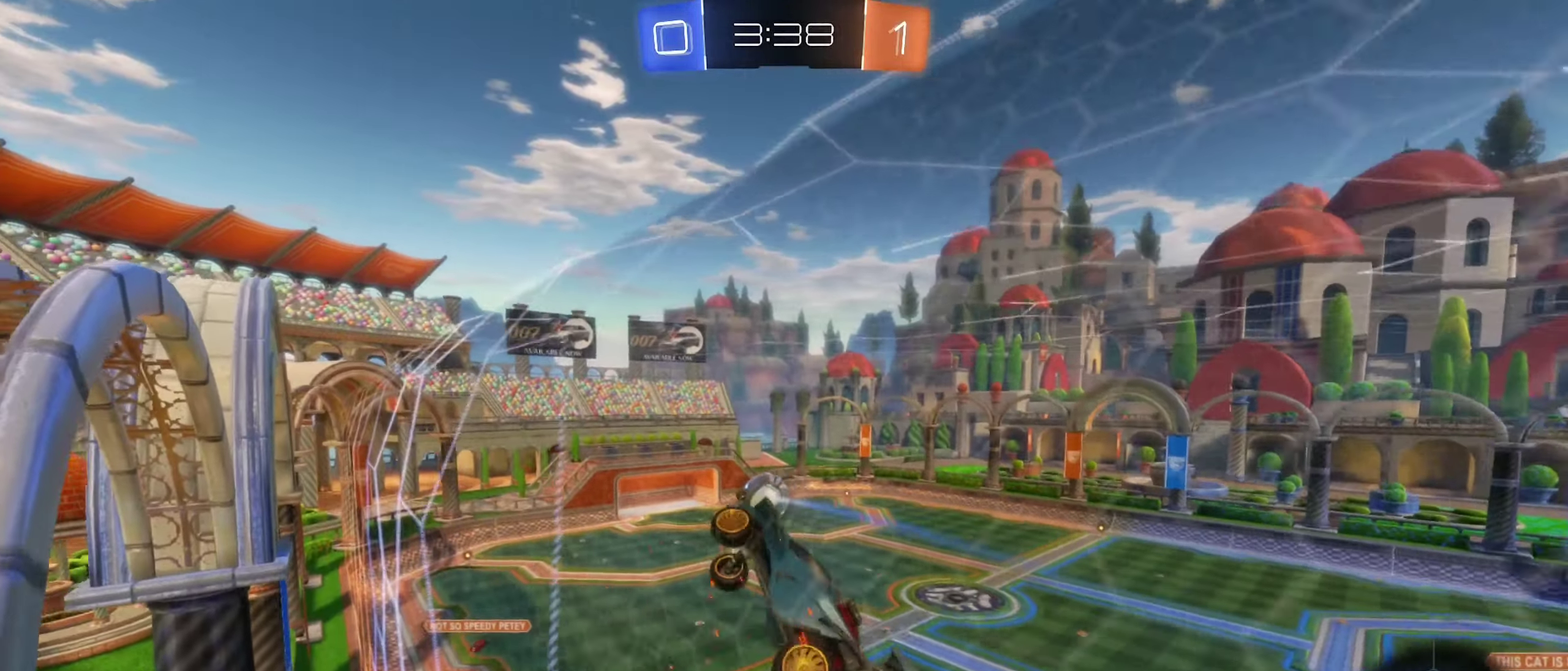
{"buttons": ["R2"], "left_stick": "down-left", "right_stick": "center", "events": [[366, "left_stick", "center"], [466, "left_stick", "down-left"]]}
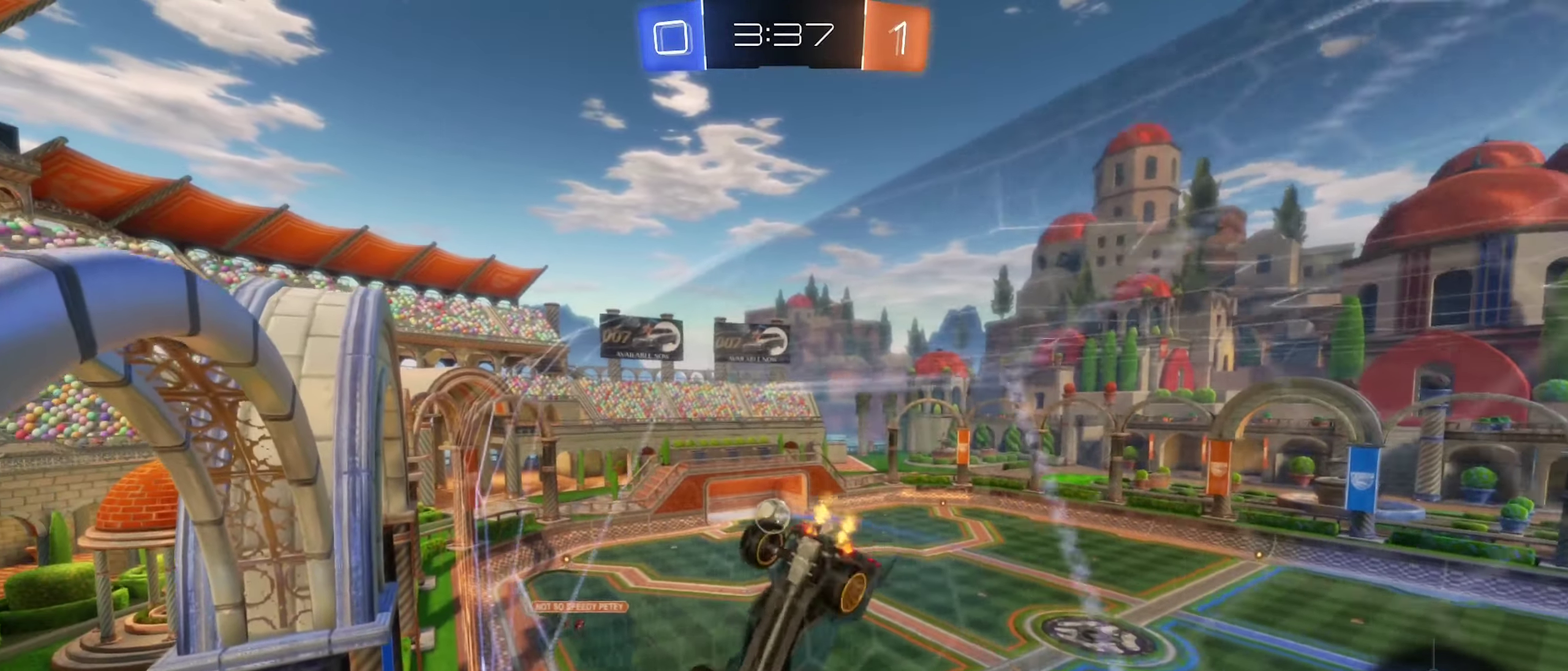
{"buttons": [], "left_stick": "center", "right_stick": "center", "events": [[150, "left_stick", "center"], [233, "left_stick", "left"], [266, "R2", "up"], [433, "left_stick", "center"]]}
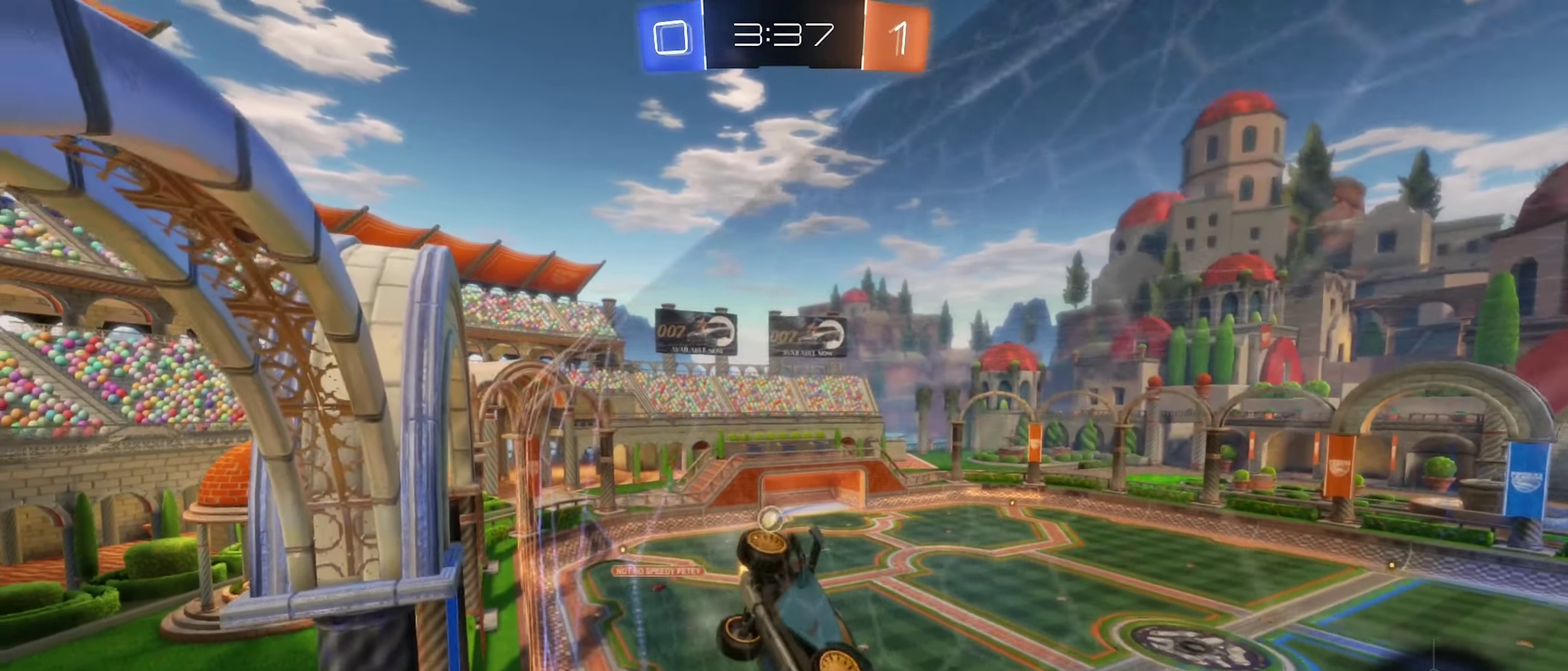
{"buttons": ["L2"], "left_stick": "down-left", "right_stick": "center", "events": [[83, "L2", "down"], [150, "left_stick", "down-left"]]}